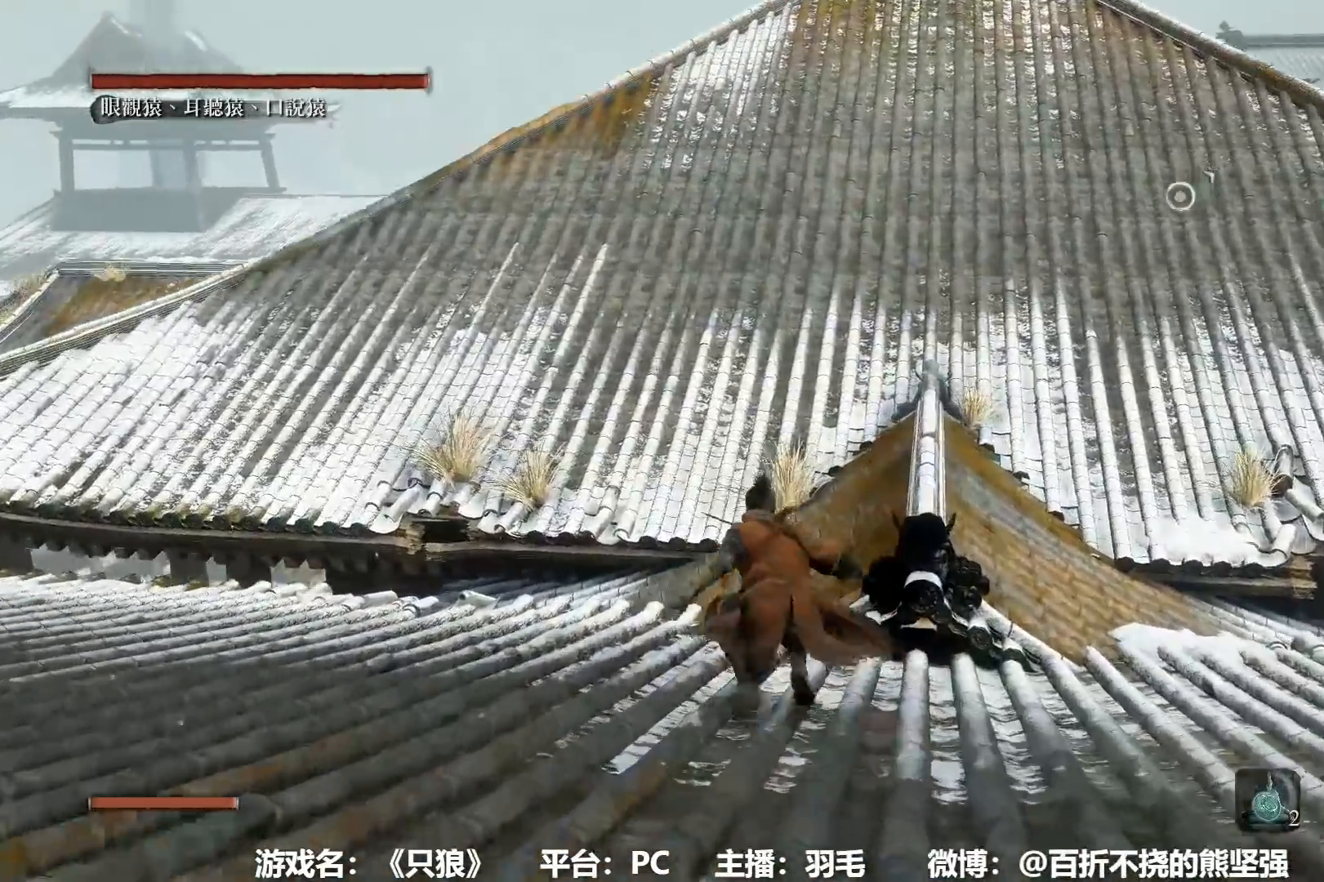
Gameplay with a controller (Xbox layout); each line is a JSON object with the inputs held at the frame after it. "events" lists button and stick changes between this image and that frame as [ms after this image, input, new state], when the widget could be followed in between.
{"buttons": ["B"], "left_stick": "up", "right_stick": "center", "events": []}
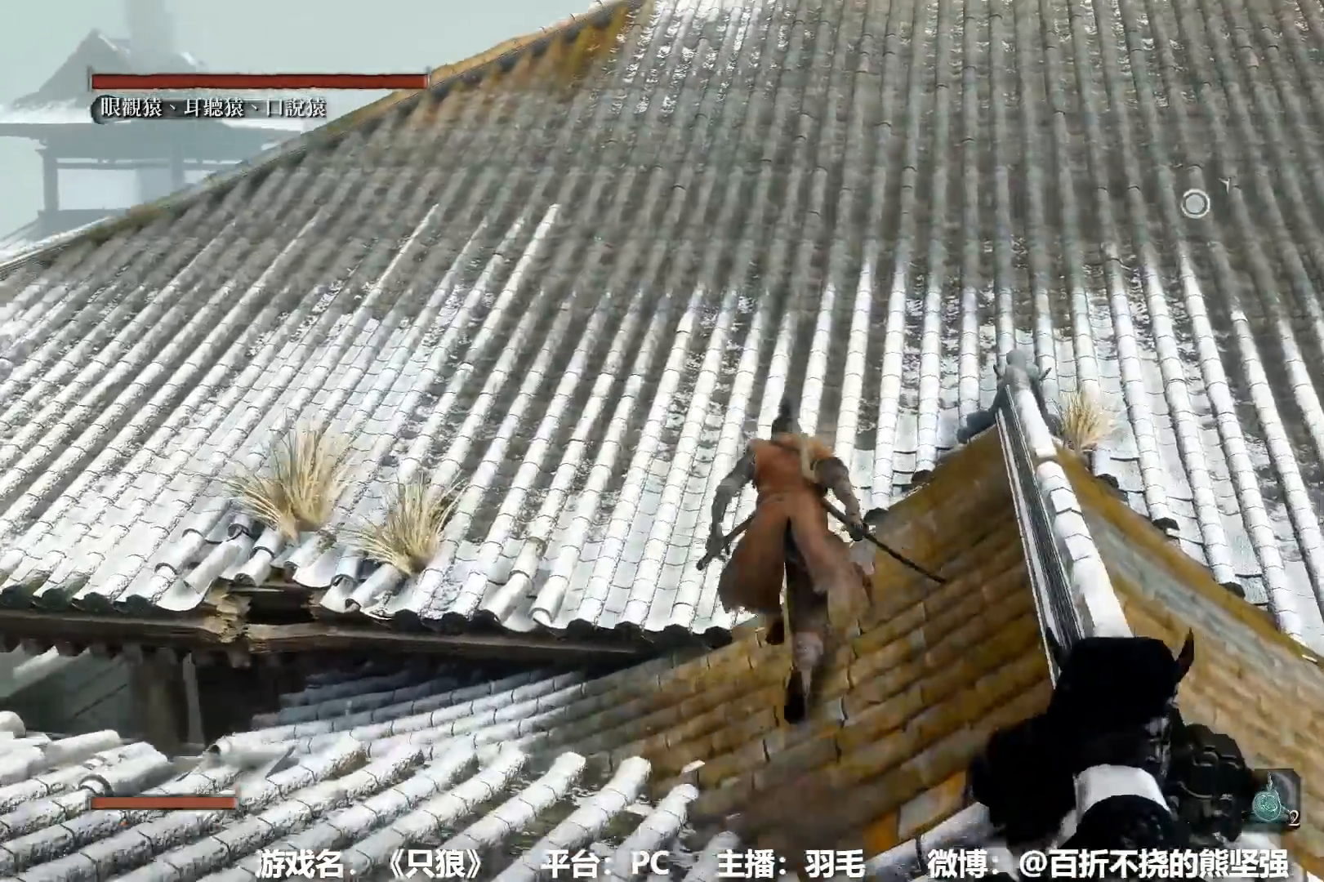
{"buttons": ["B"], "left_stick": "up", "right_stick": "center", "events": []}
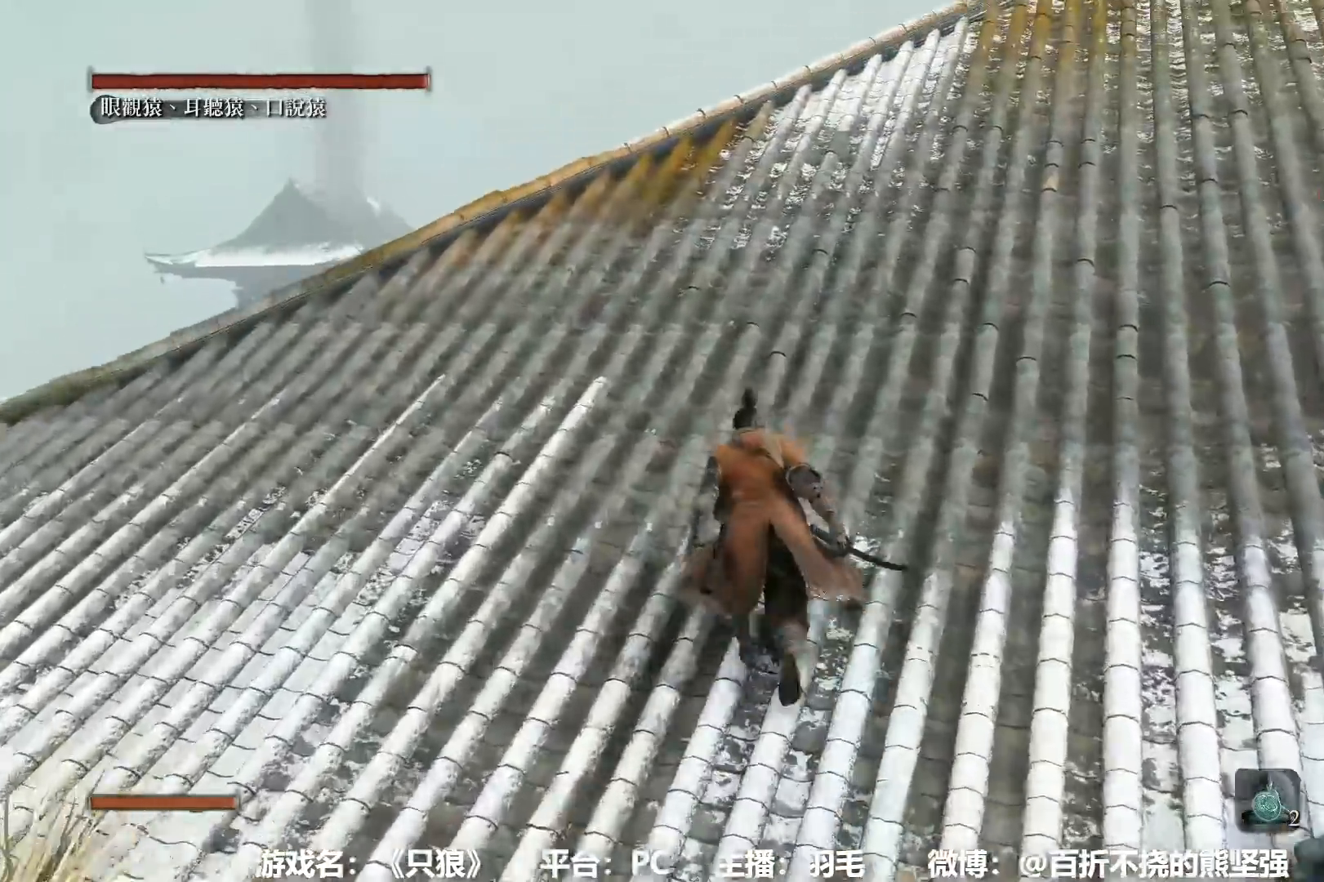
{"buttons": ["B", "DPAD_LEFT"], "left_stick": "up", "right_stick": "center"}
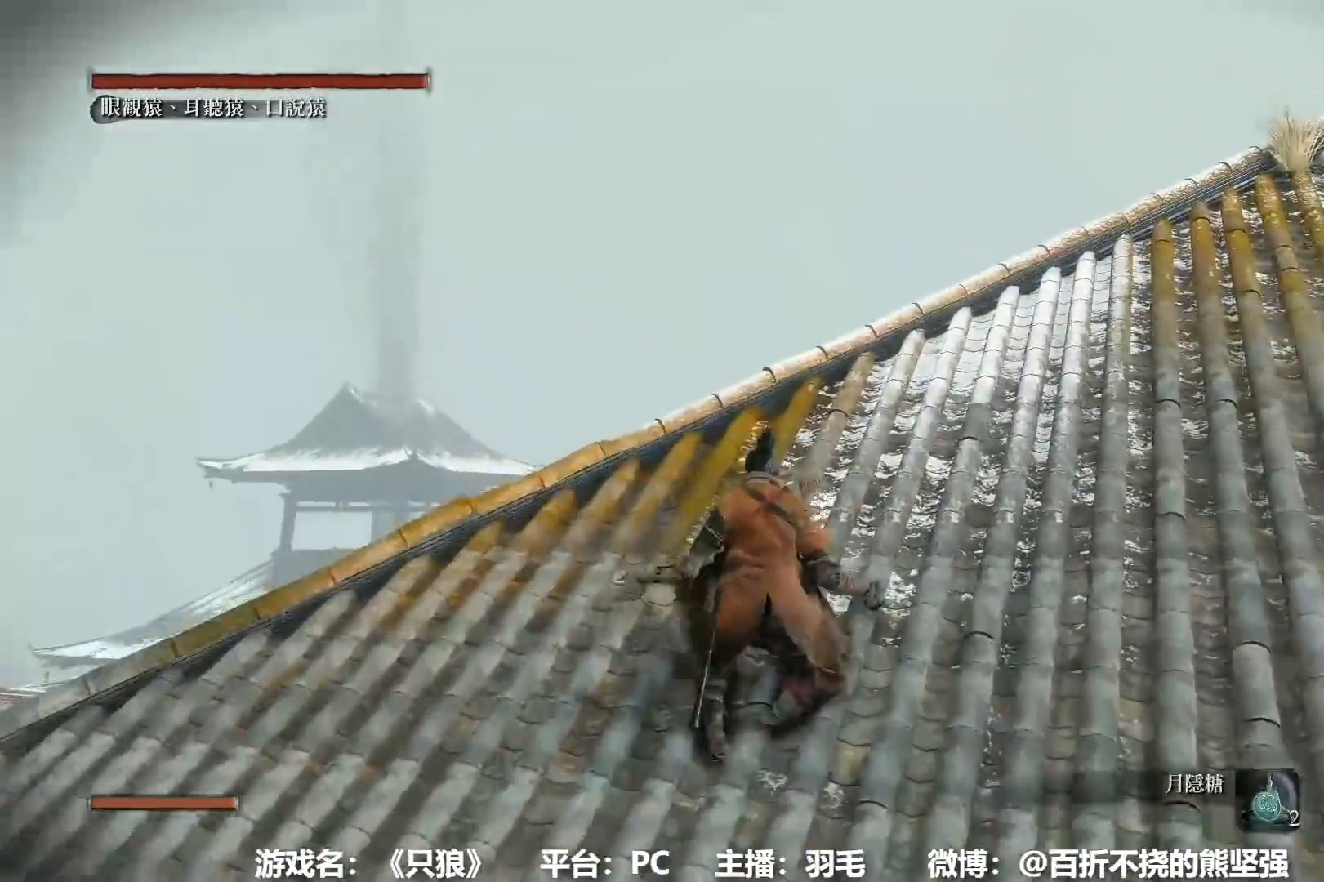
{"buttons": ["B"], "left_stick": "up", "right_stick": "center", "events": [[67, "DPAD_LEFT", "up"]]}
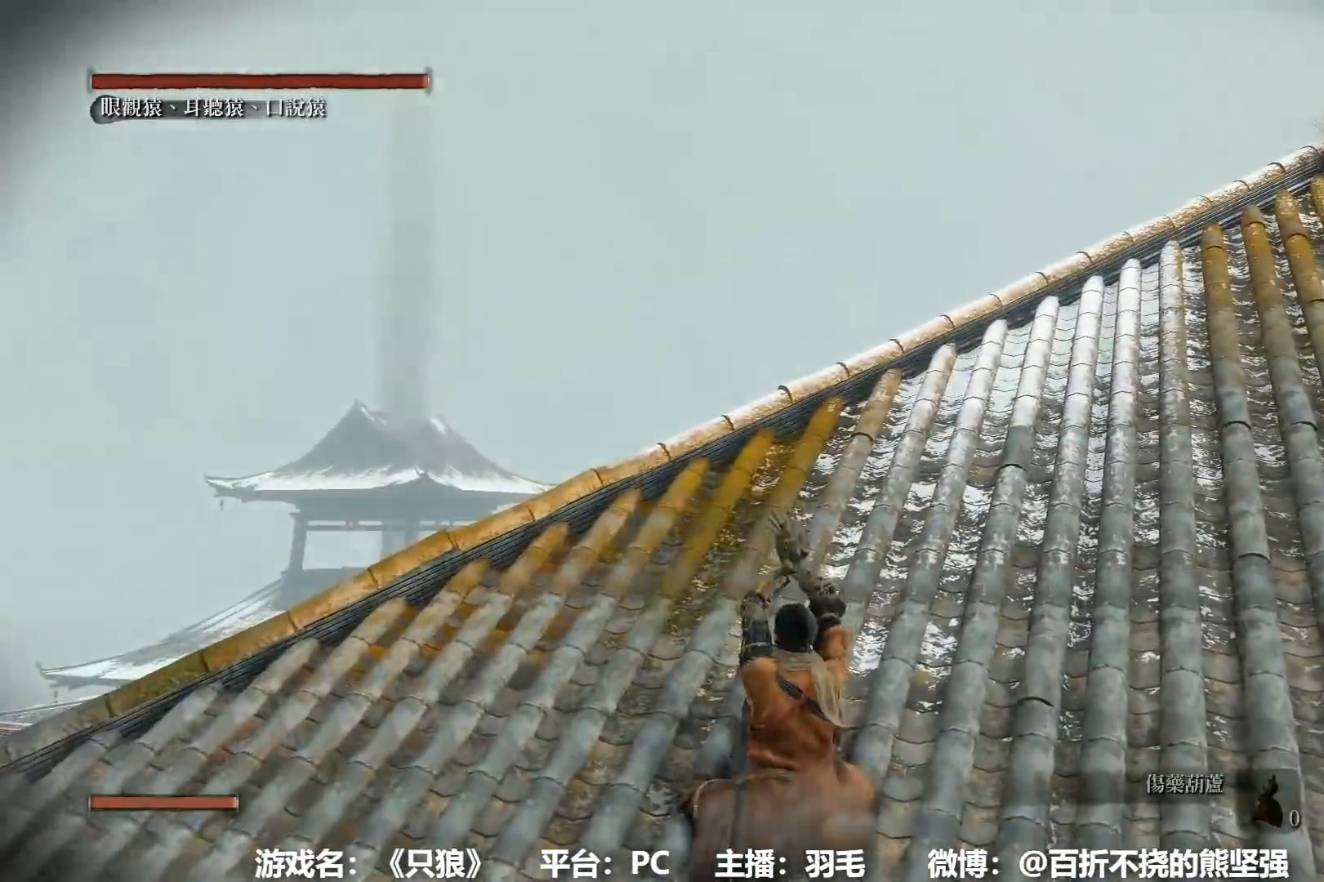
{"buttons": ["B"], "left_stick": "up", "right_stick": "center", "events": [[16, "right_stick", "down"], [66, "right_stick", "center"], [333, "right_stick", "down"], [383, "right_stick", "center"]]}
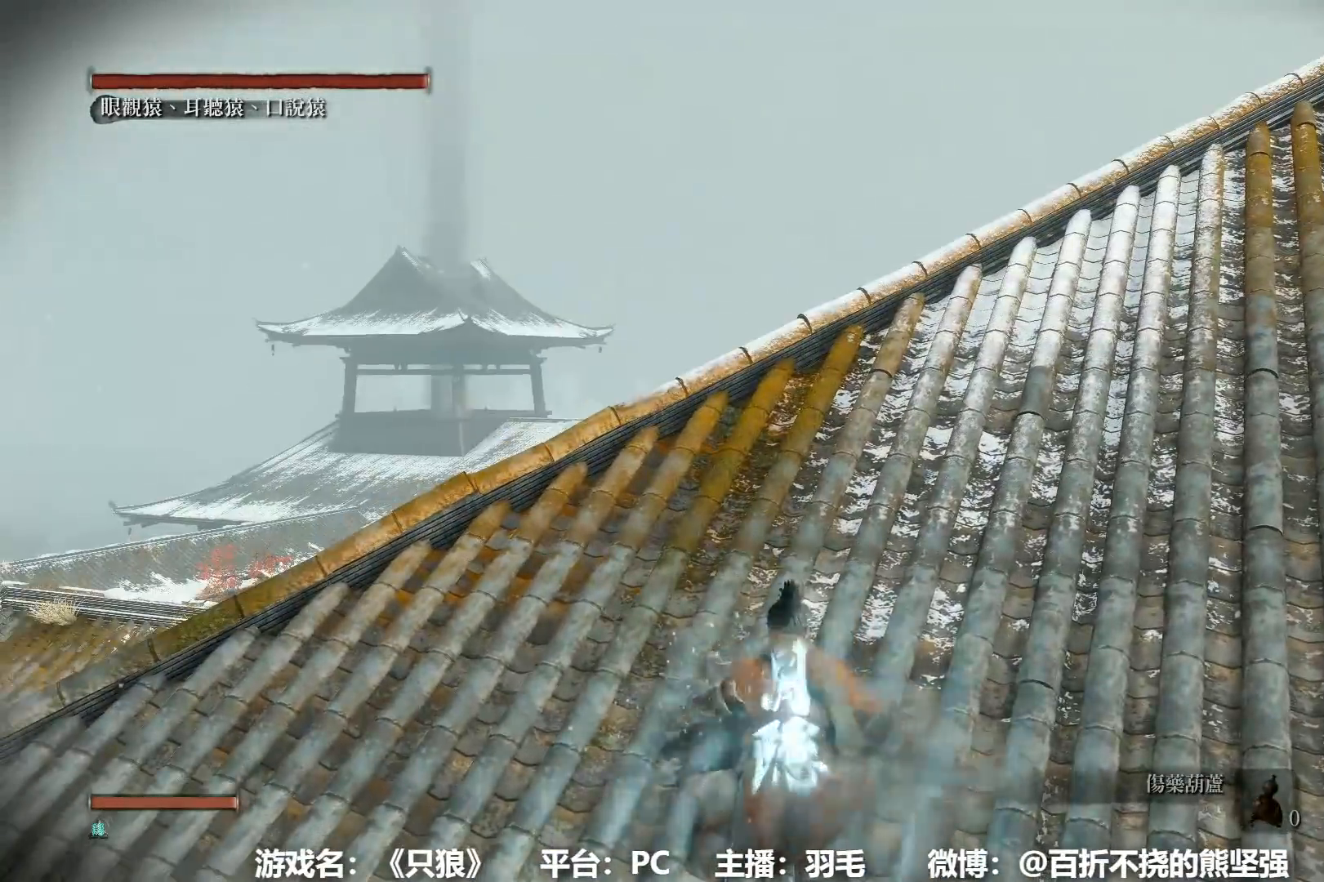
{"buttons": ["B"], "left_stick": "up", "right_stick": "center", "events": []}
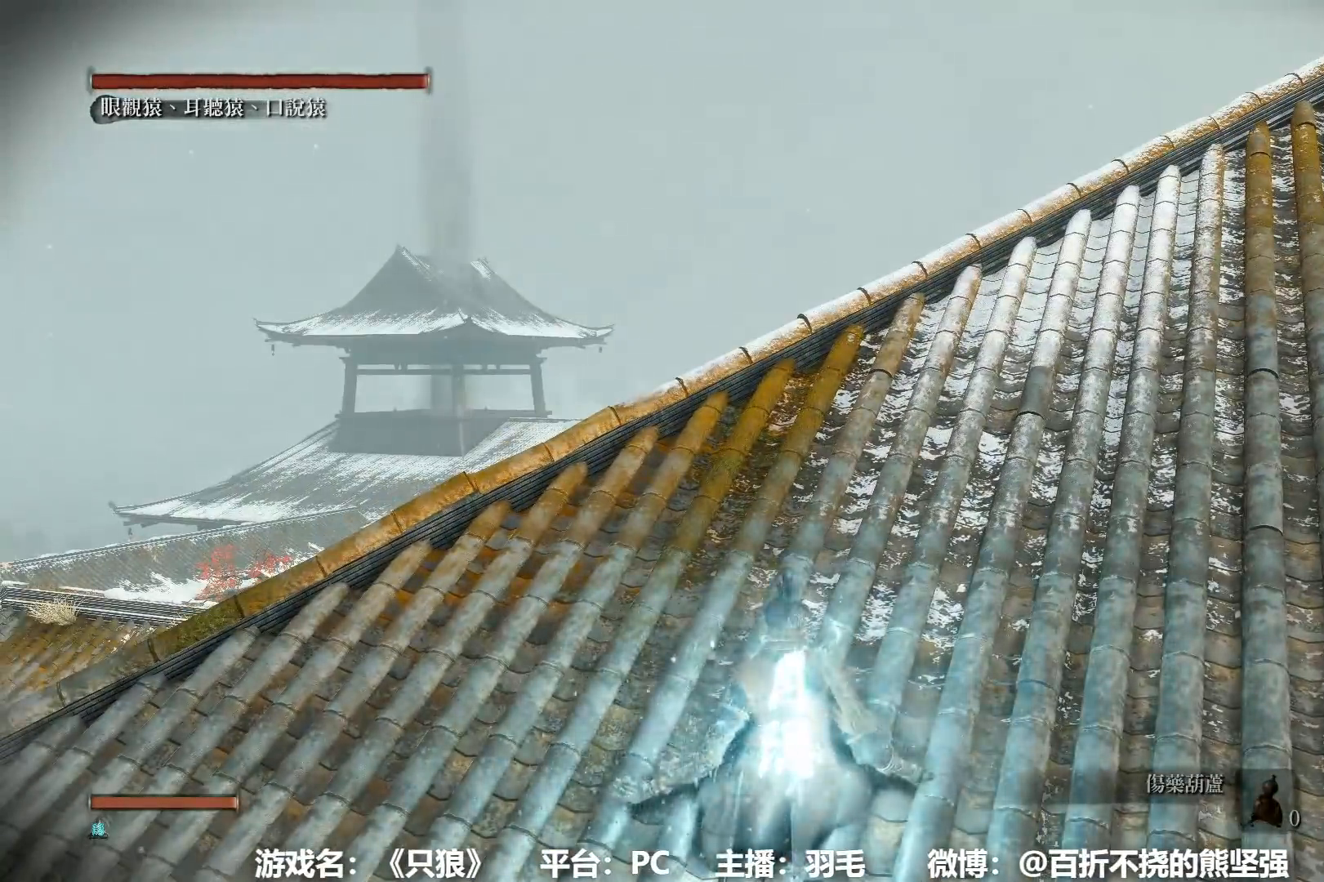
{"buttons": ["B"], "left_stick": "up", "right_stick": "center", "events": [[400, "right_stick", "down"], [500, "right_stick", "center"]]}
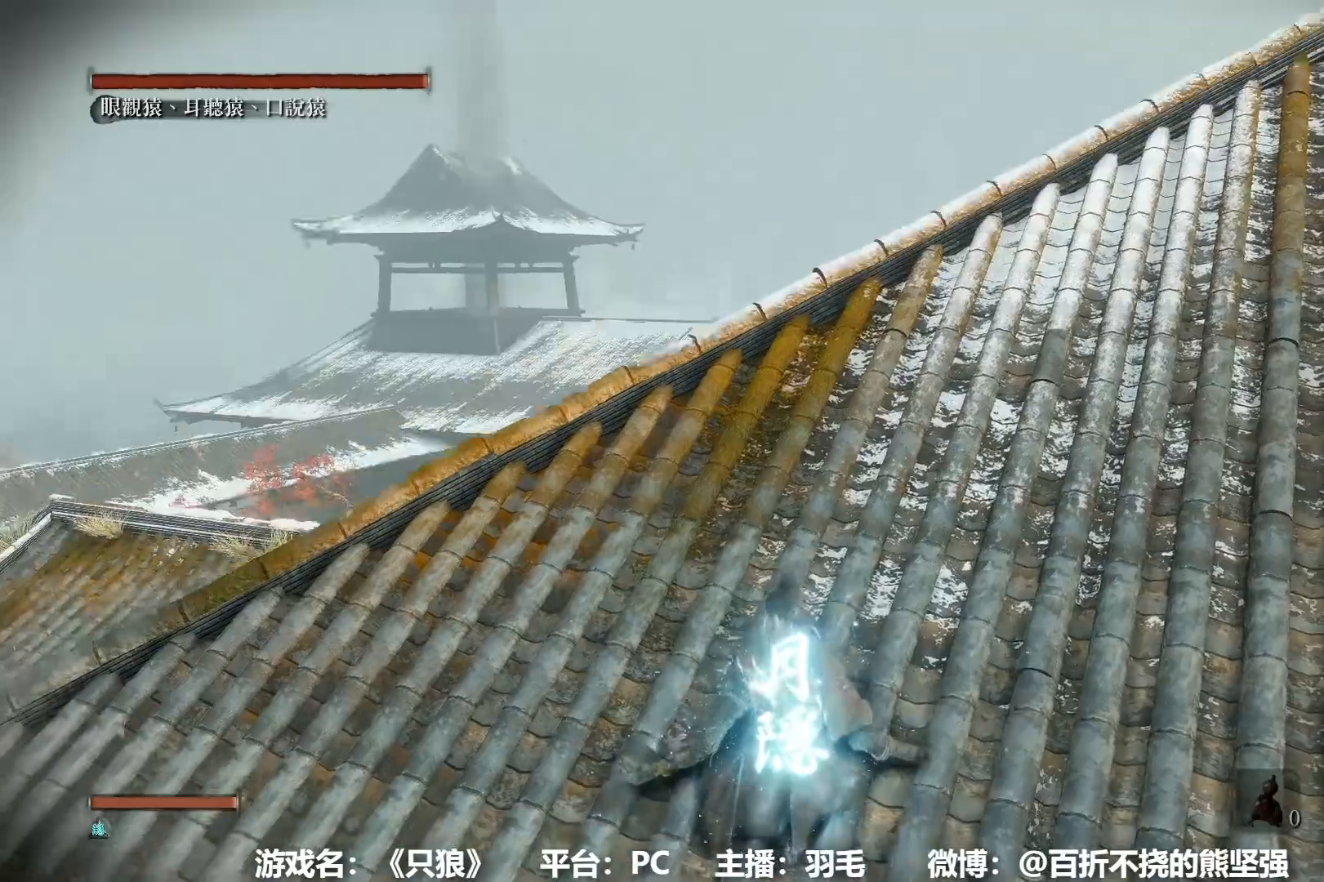
{"buttons": ["B"], "left_stick": "up", "right_stick": "center", "events": [[167, "right_stick", "down"], [300, "right_stick", "center"]]}
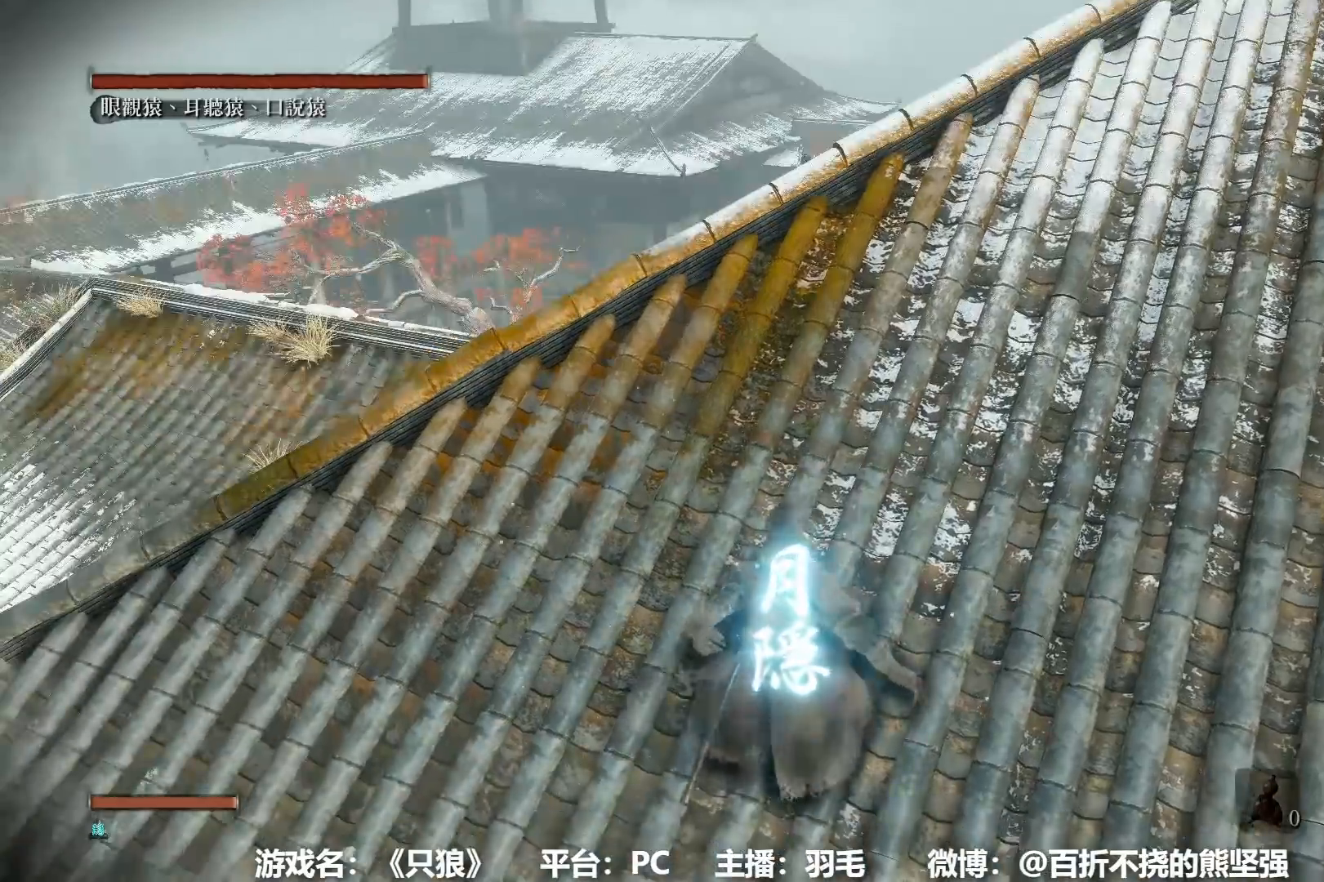
{"buttons": ["B"], "left_stick": "up", "right_stick": "center", "events": [[300, "right_stick", "down"], [367, "right_stick", "center"]]}
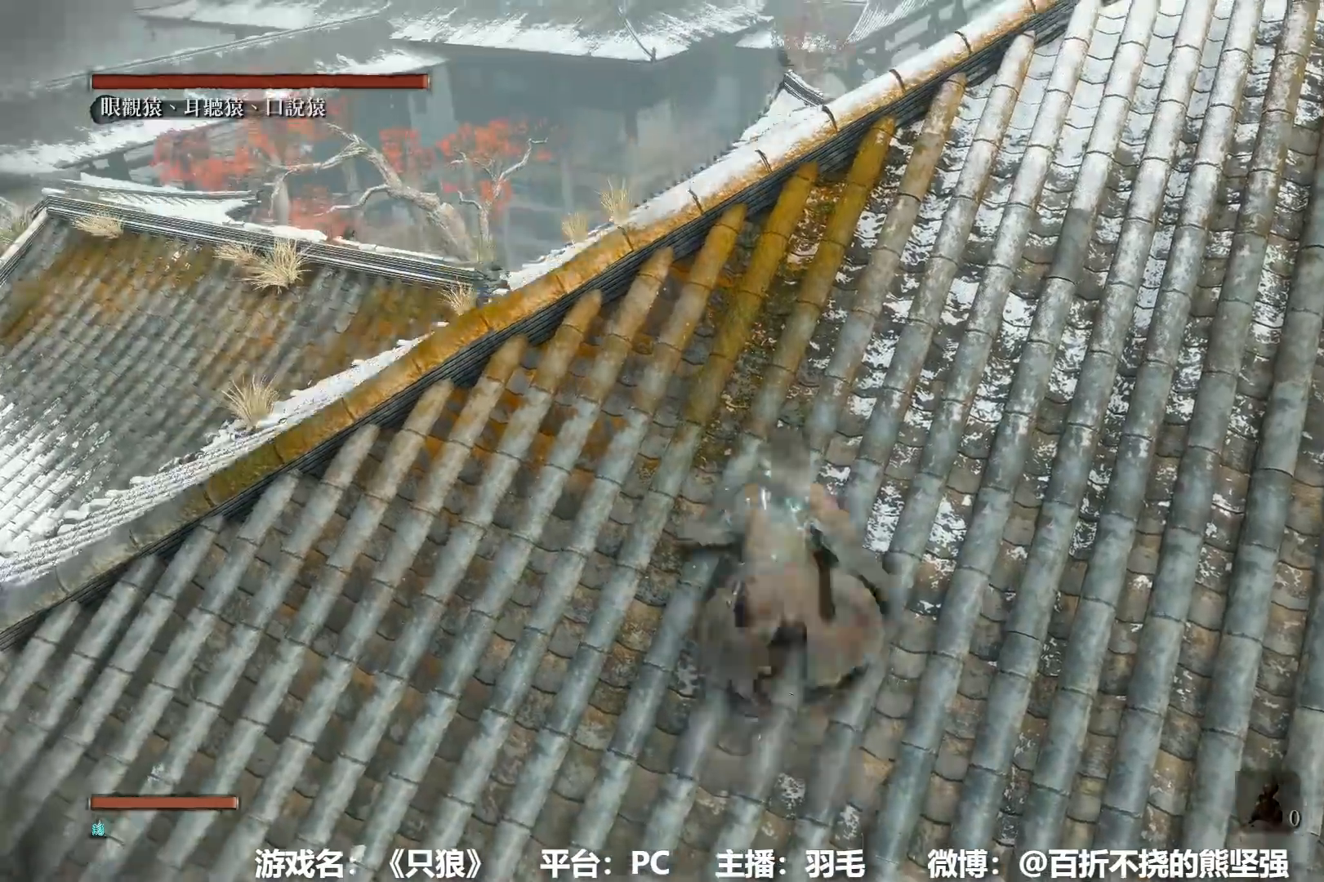
{"buttons": ["B"], "left_stick": "up", "right_stick": "center", "events": []}
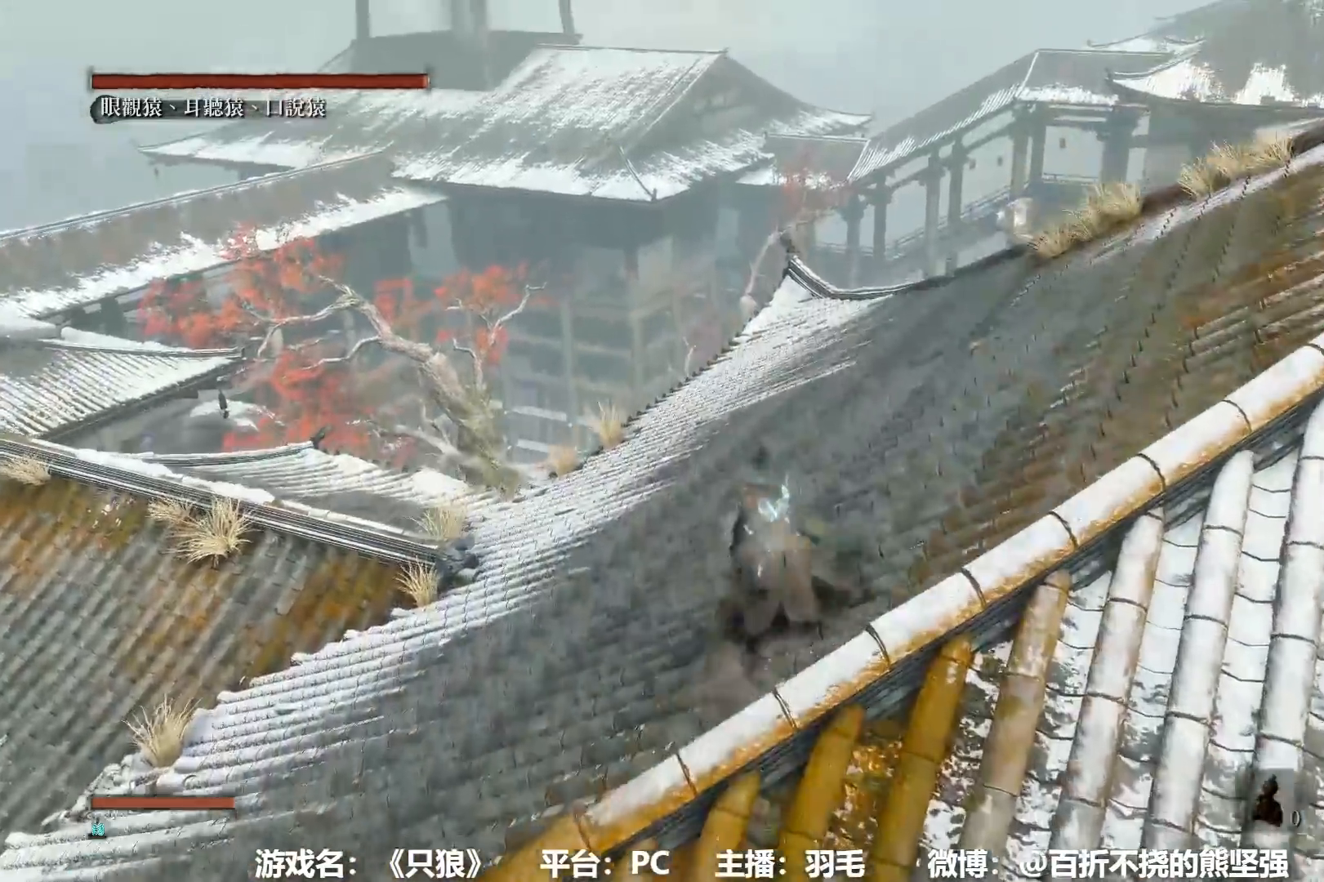
{"buttons": ["B"], "left_stick": "up", "right_stick": "center", "events": []}
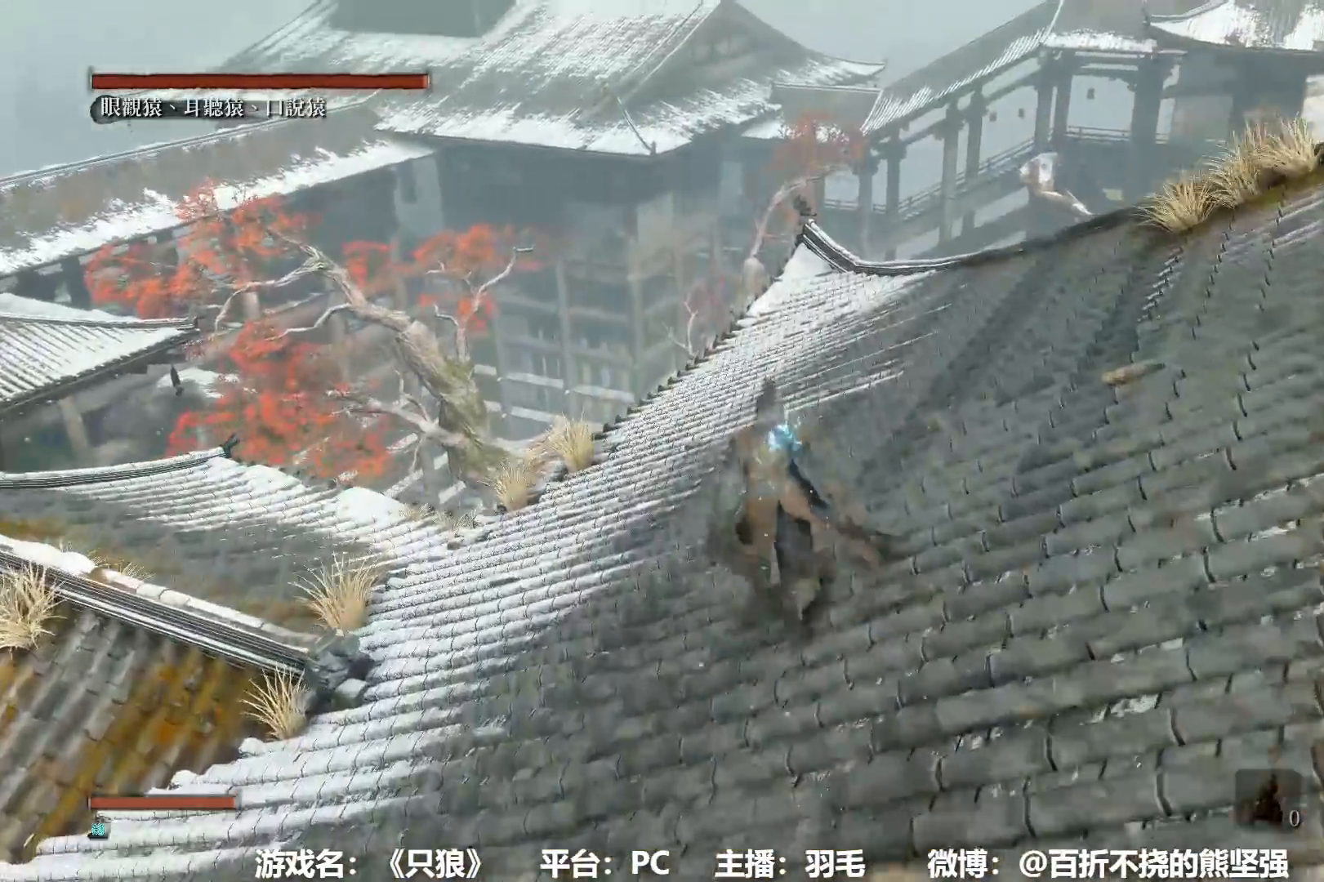
{"buttons": ["B"], "left_stick": "up", "right_stick": "center", "events": []}
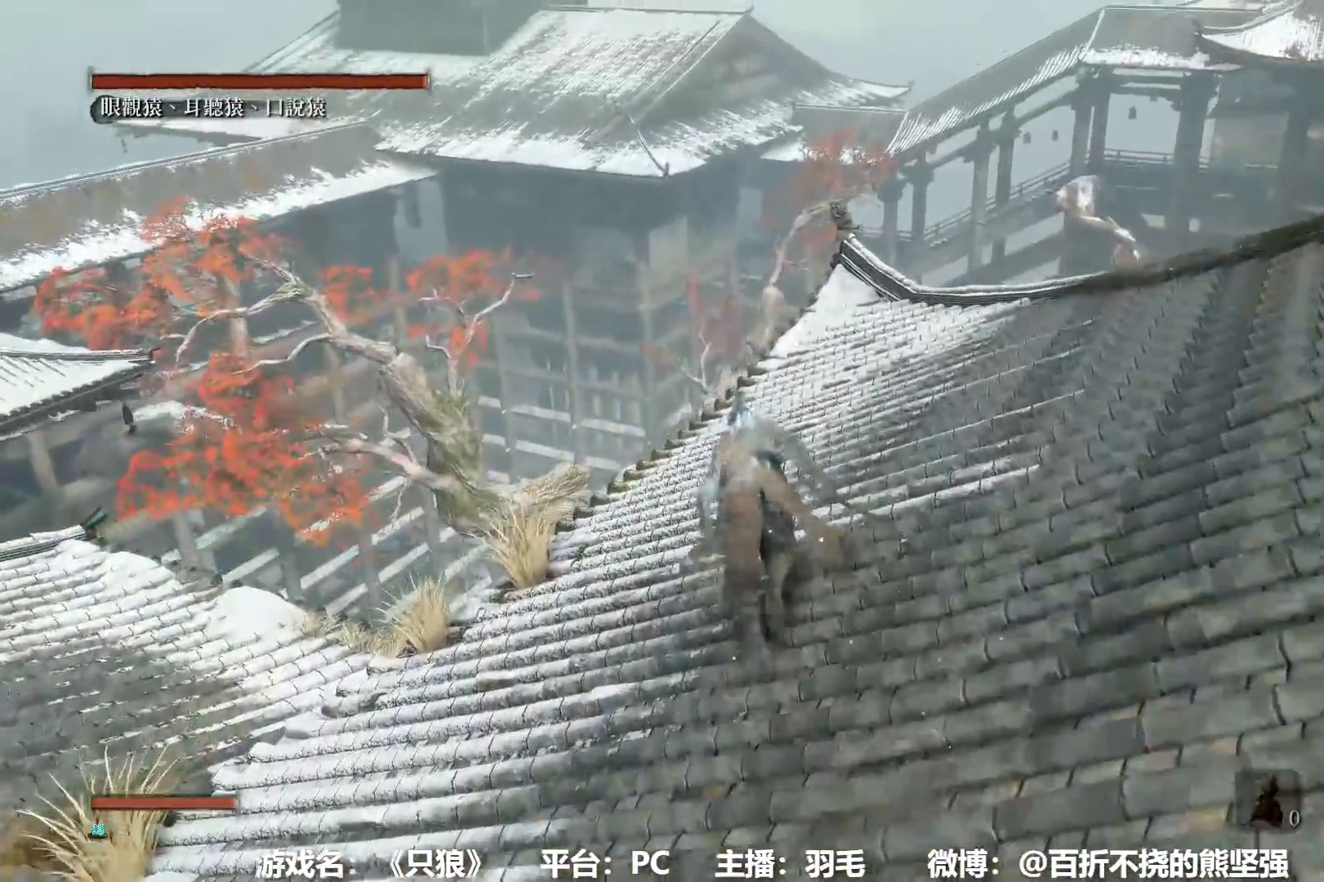
{"buttons": ["B"], "left_stick": "up", "right_stick": "center", "events": []}
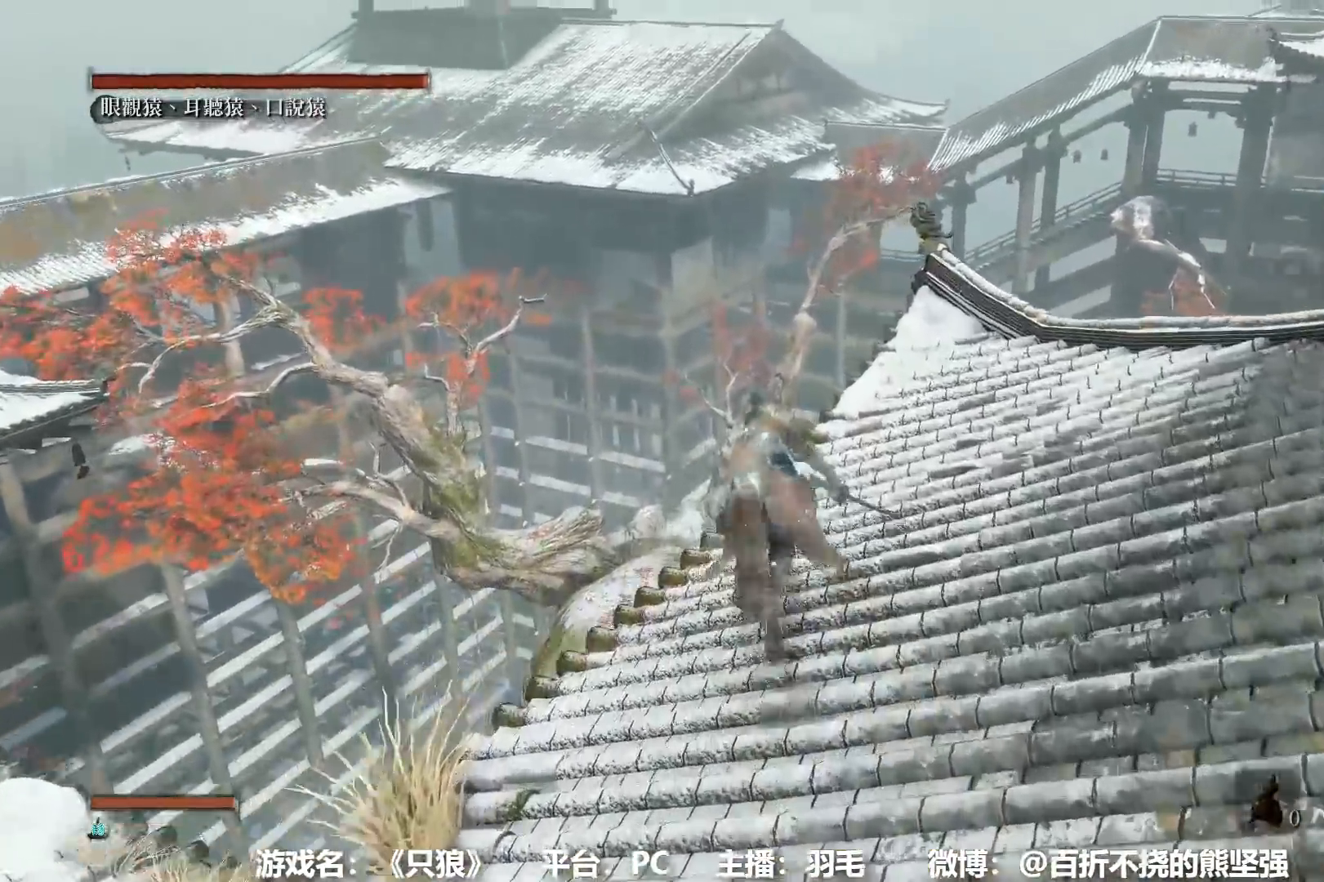
{"buttons": ["B"], "left_stick": "up", "right_stick": "center", "events": [[201, "A", "down"], [367, "A", "up"]]}
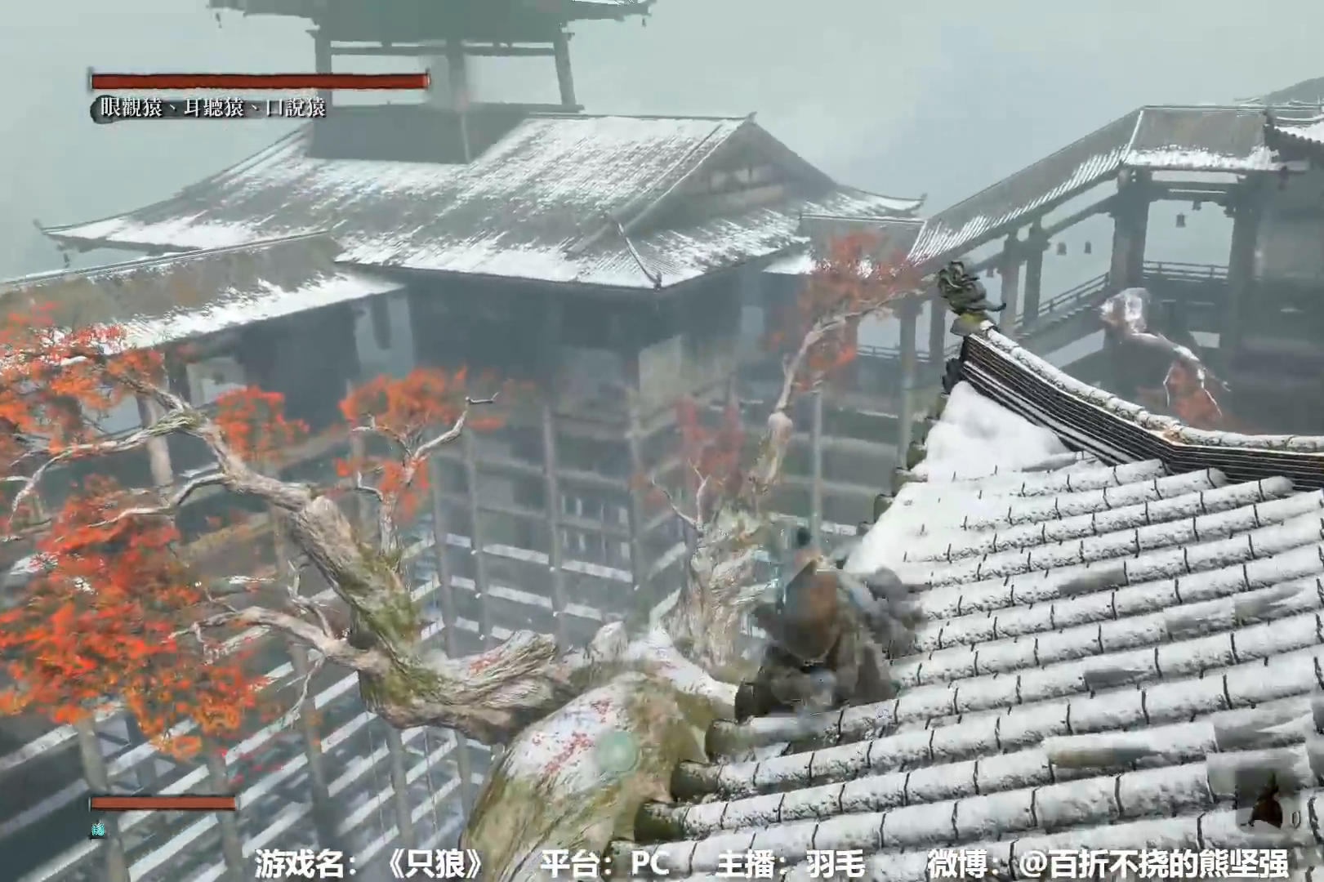
{"buttons": [], "left_stick": "up", "right_stick": "center", "events": [[183, "A", "down"], [200, "B", "up"], [300, "A", "up"]]}
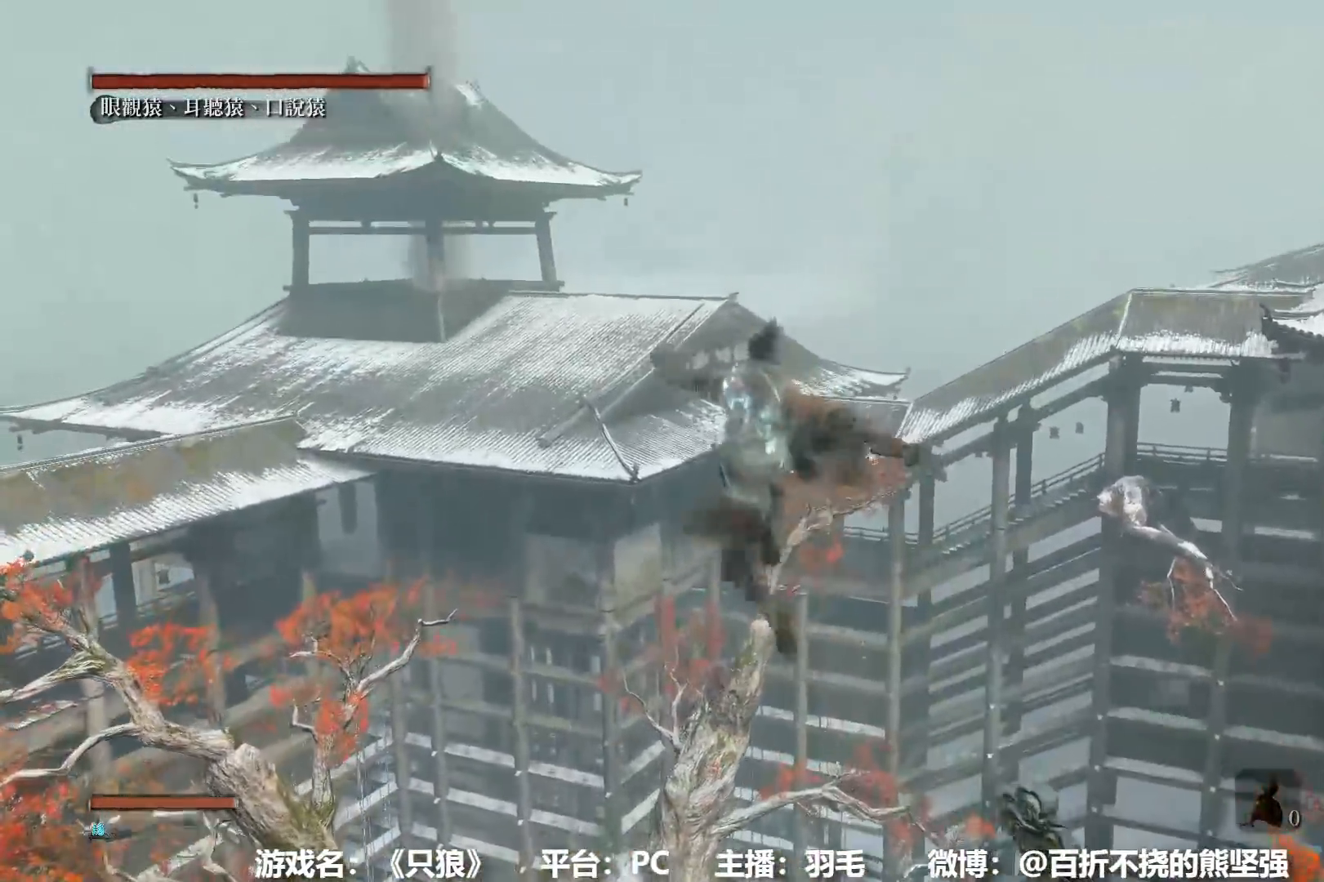
{"buttons": [], "left_stick": "up", "right_stick": "center"}
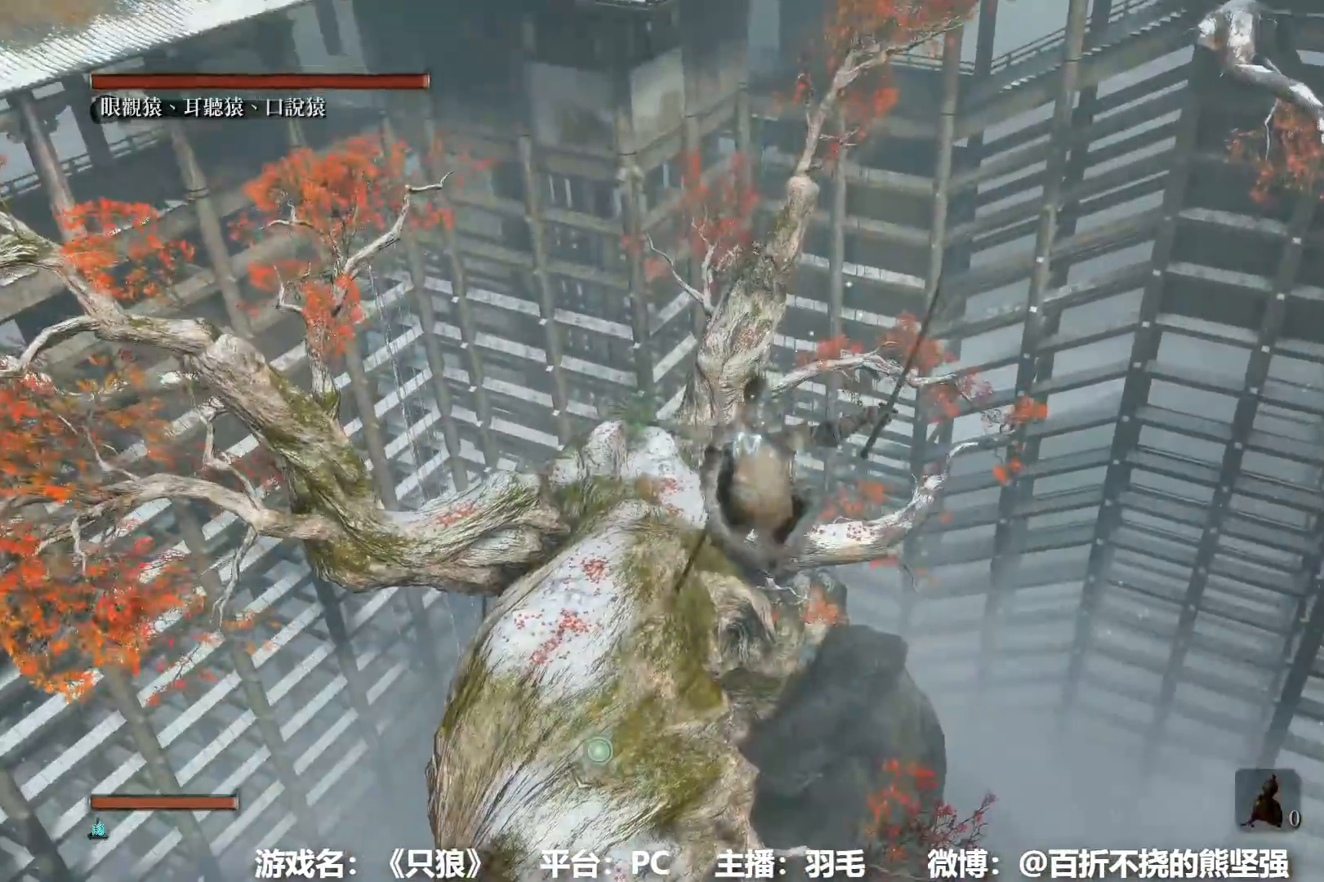
{"buttons": [], "left_stick": "up", "right_stick": "center", "events": []}
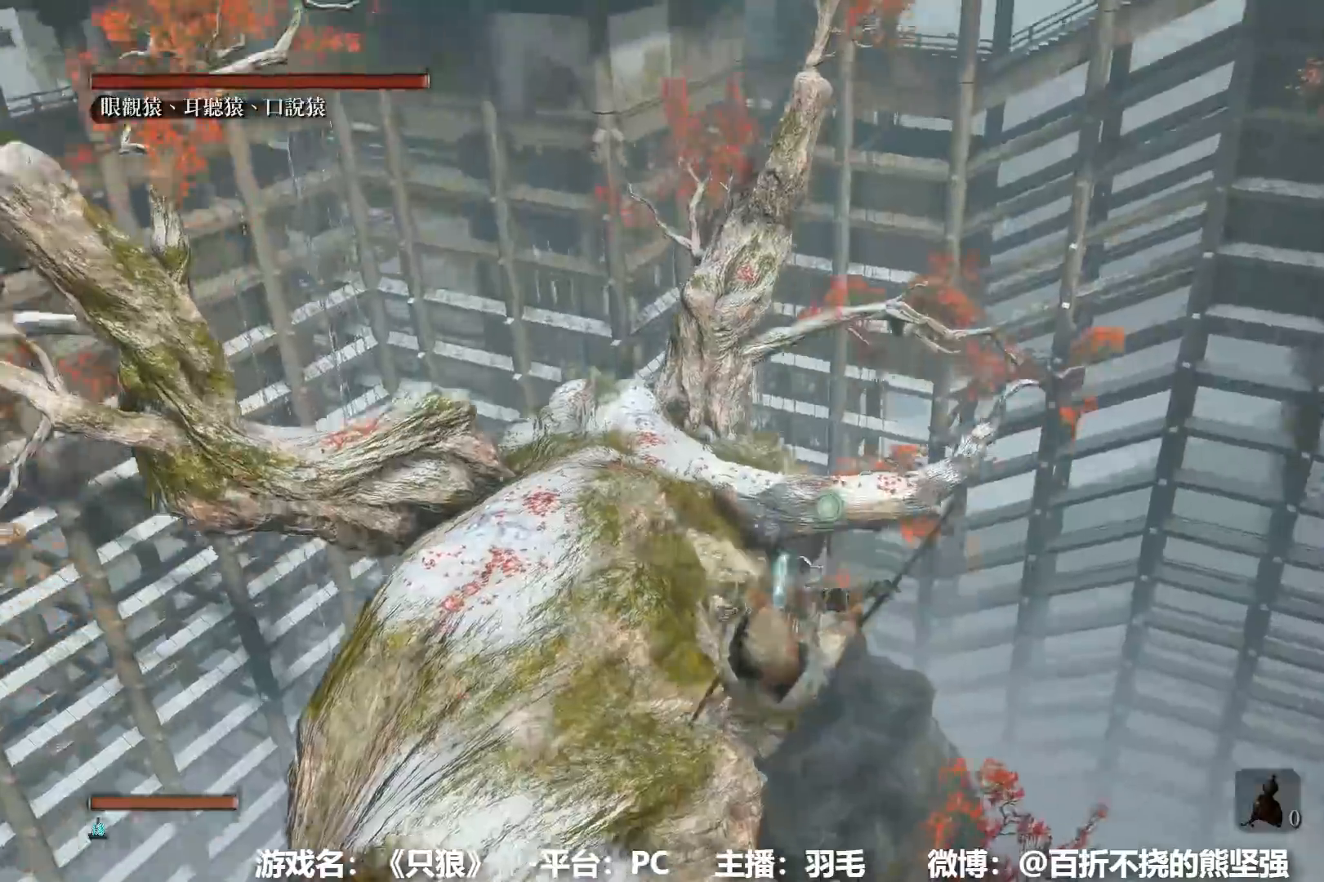
{"buttons": [], "left_stick": "up", "right_stick": "center", "events": [[100, "L2", "down"], [234, "L2", "up"]]}
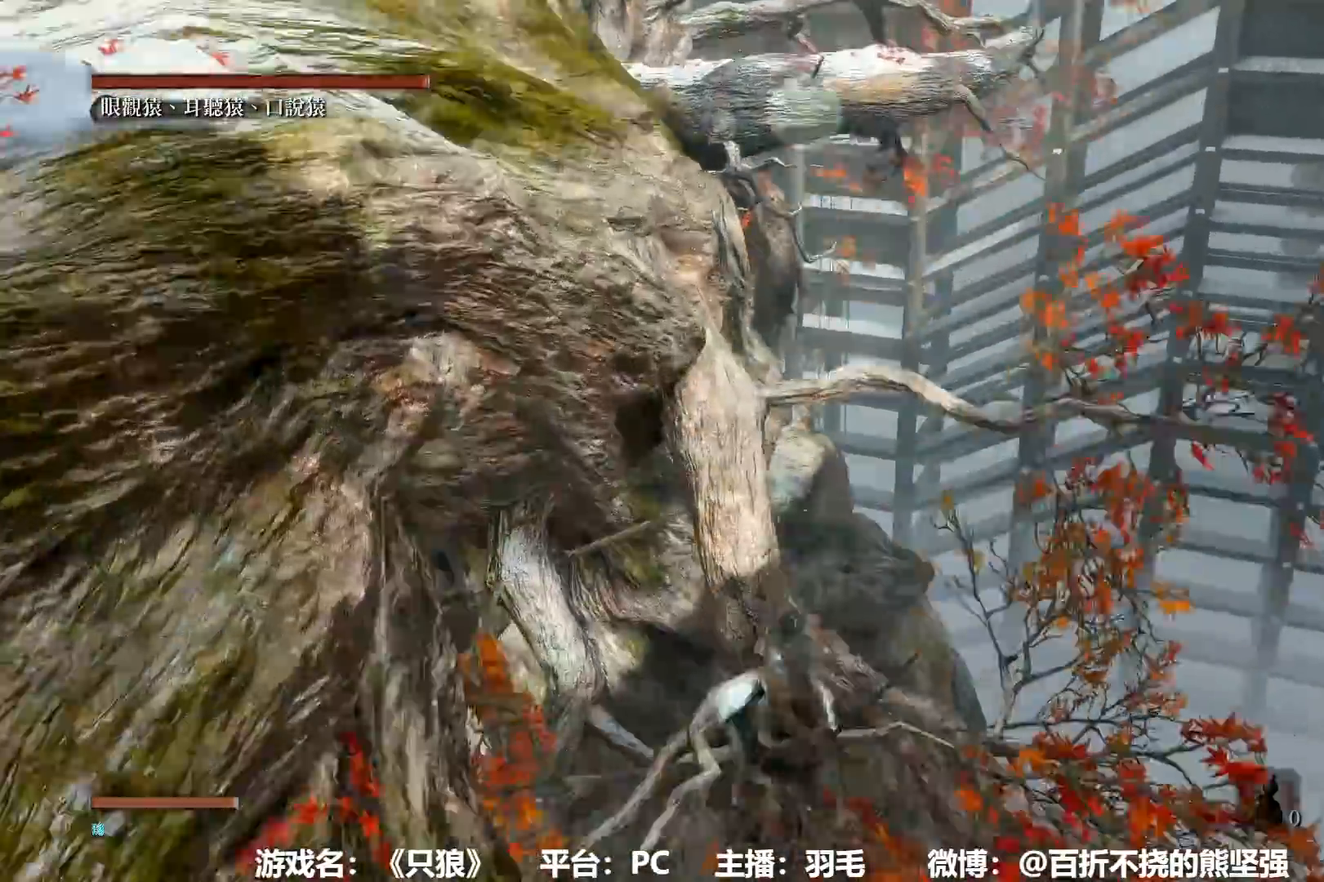
{"buttons": [], "left_stick": "center", "right_stick": "center", "events": [[83, "left_stick", "center"], [384, "B", "down"], [450, "B", "up"]]}
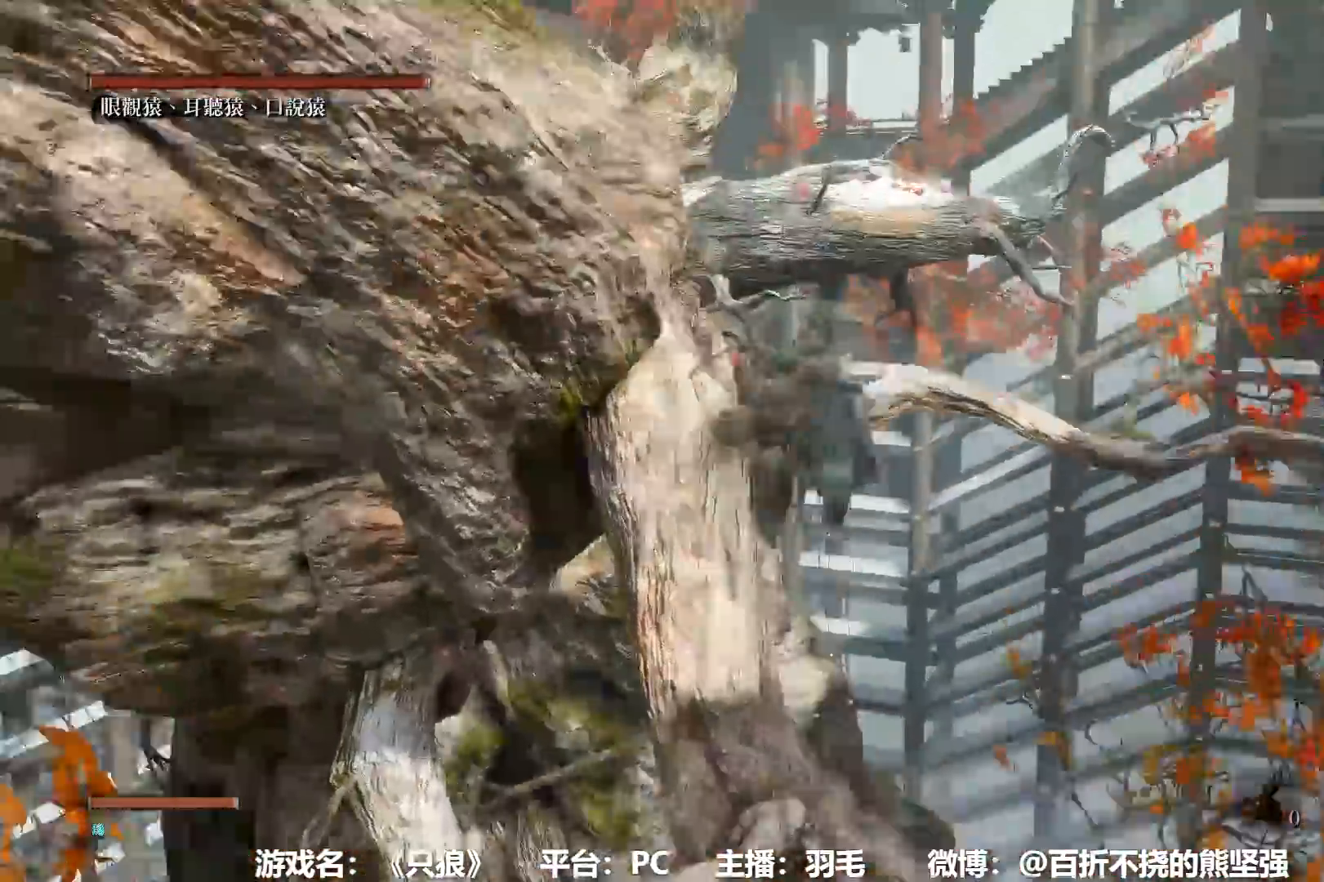
{"buttons": [], "left_stick": "up", "right_stick": "center"}
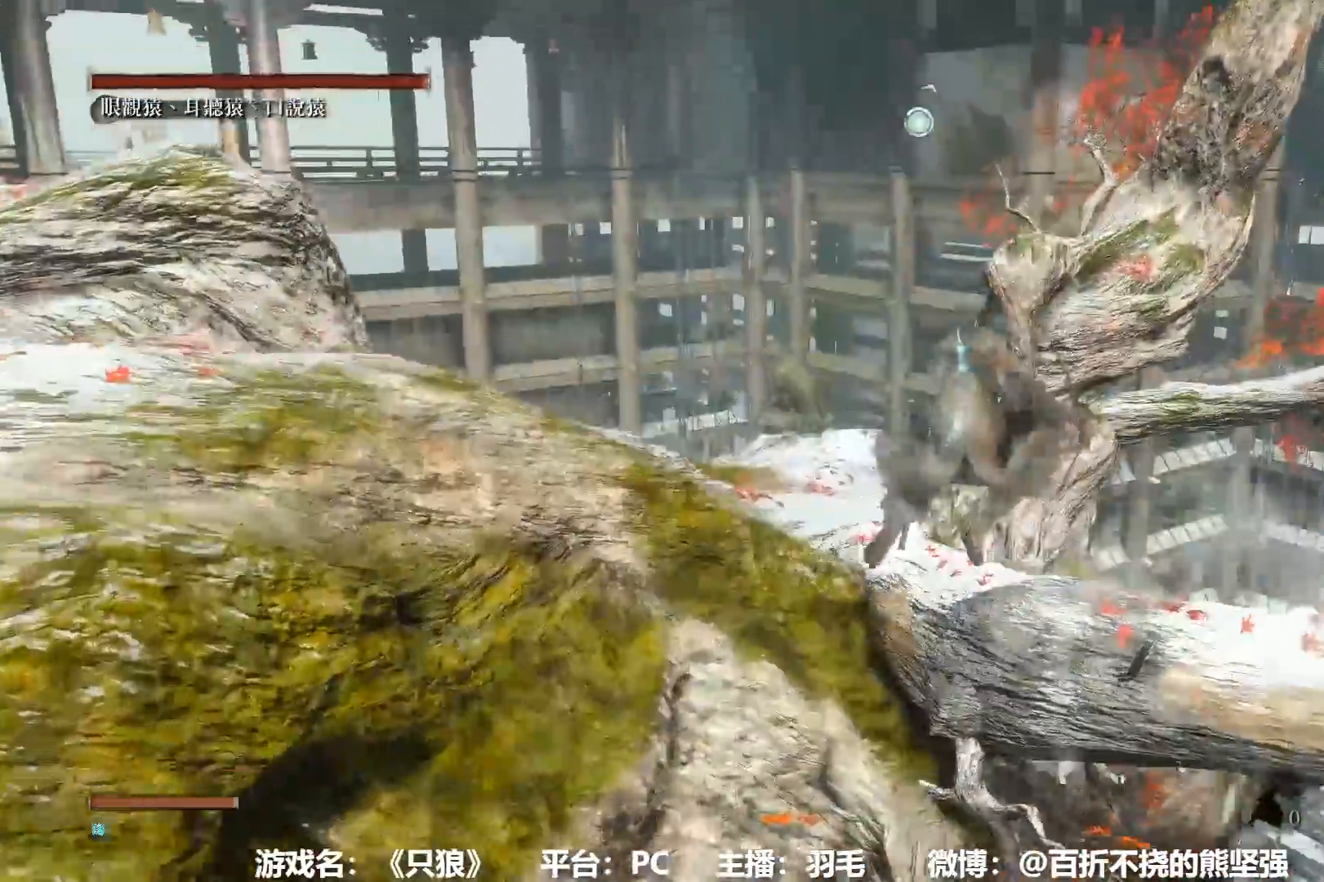
{"buttons": ["A", "B", "R3"], "left_stick": "up", "right_stick": "center", "events": [[17, "right_stick", "left"], [83, "A", "down"], [100, "B", "down"], [133, "right_stick", "center"], [450, "R3", "down"]]}